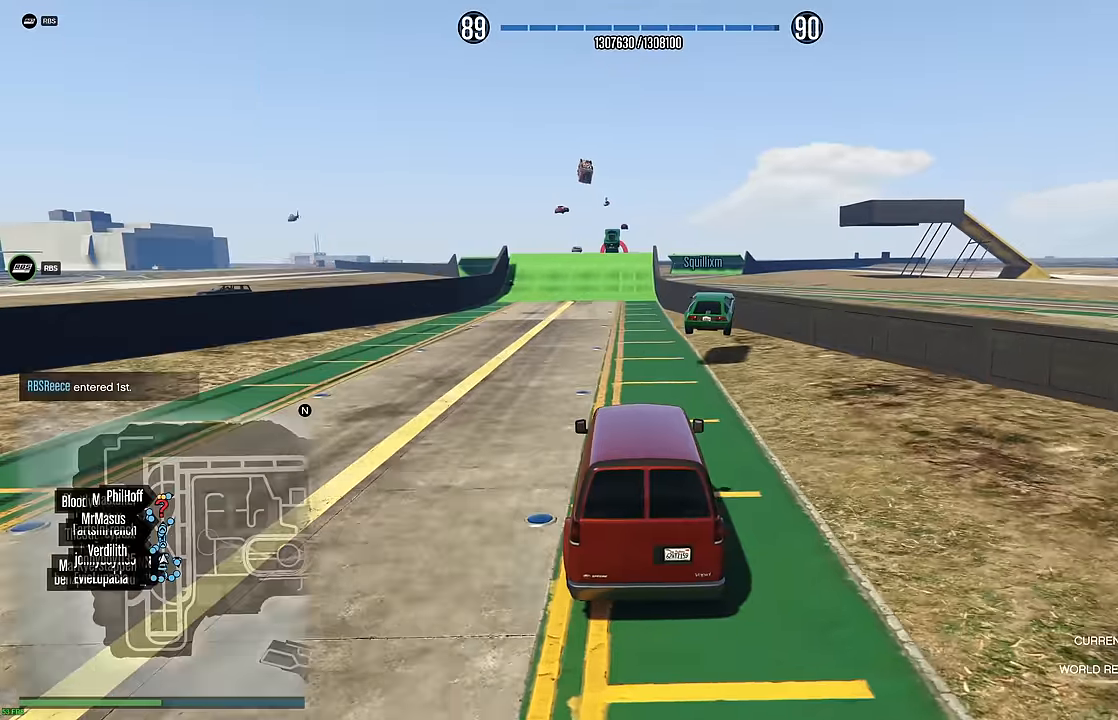
Gameplay with a controller (Xbox layout); each line is a JSON object with the inputs held at the frame after it. "events" lists button and stick changes between this image and that frame as [ms after this image, input, new state], when the widget could be followed in between.
{"buttons": ["R2", "R3"], "left_stick": "center", "right_stick": "center", "events": [[200, "R3", "down"]]}
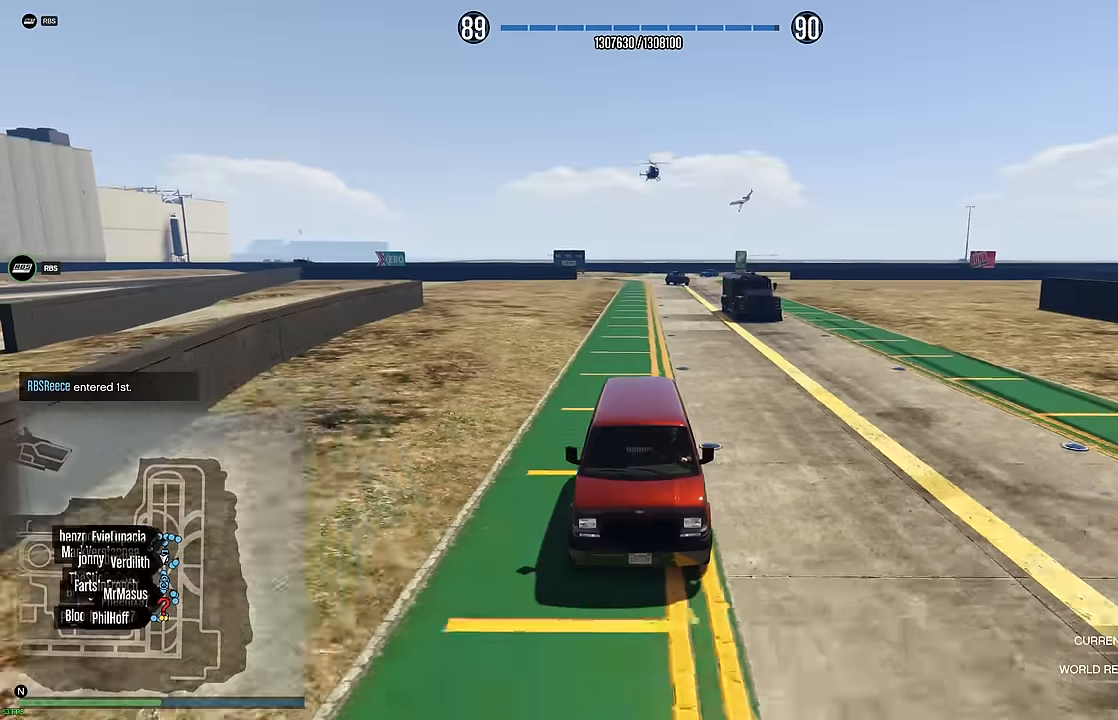
{"buttons": ["R2"], "left_stick": "center", "right_stick": "center", "events": [[417, "R3", "up"]]}
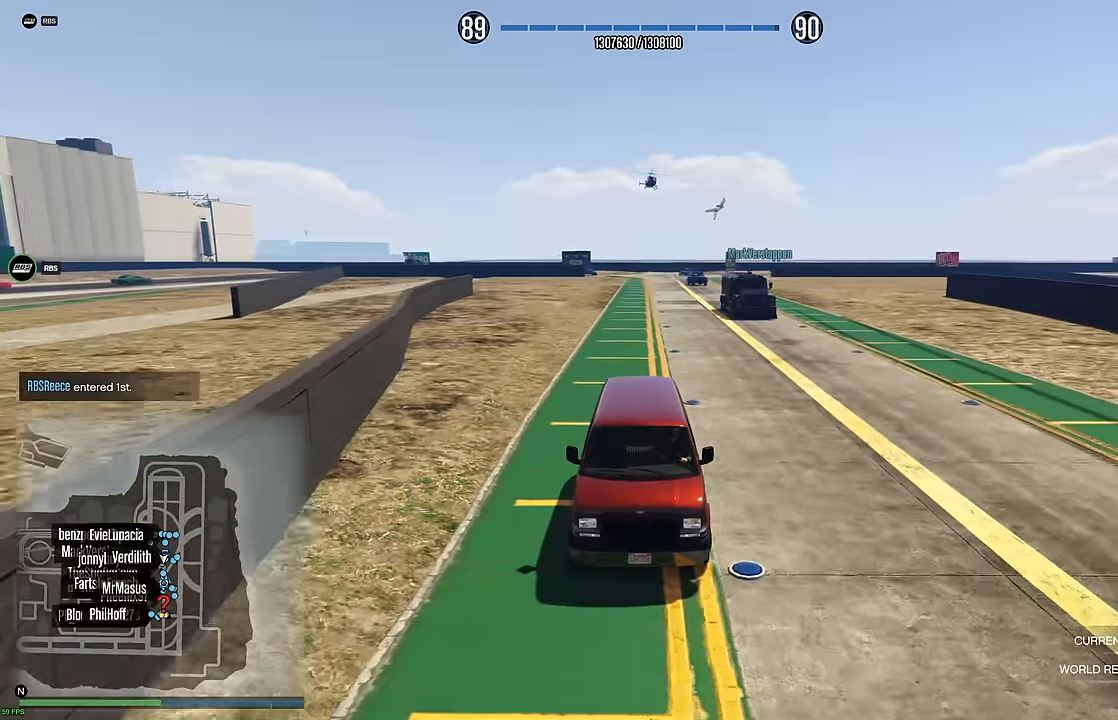
{"buttons": ["R2"], "left_stick": "center", "right_stick": "center", "events": []}
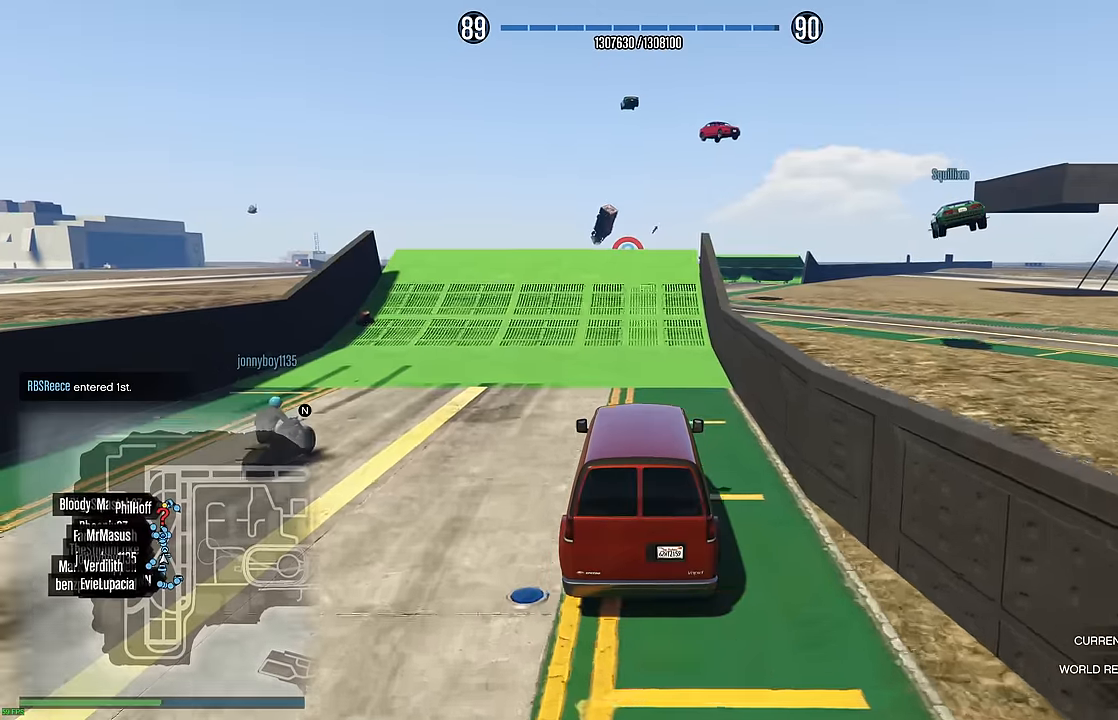
{"buttons": ["R2"], "left_stick": "center", "right_stick": "center", "events": [[300, "DPAD_DOWN", "down"], [384, "DPAD_DOWN", "up"]]}
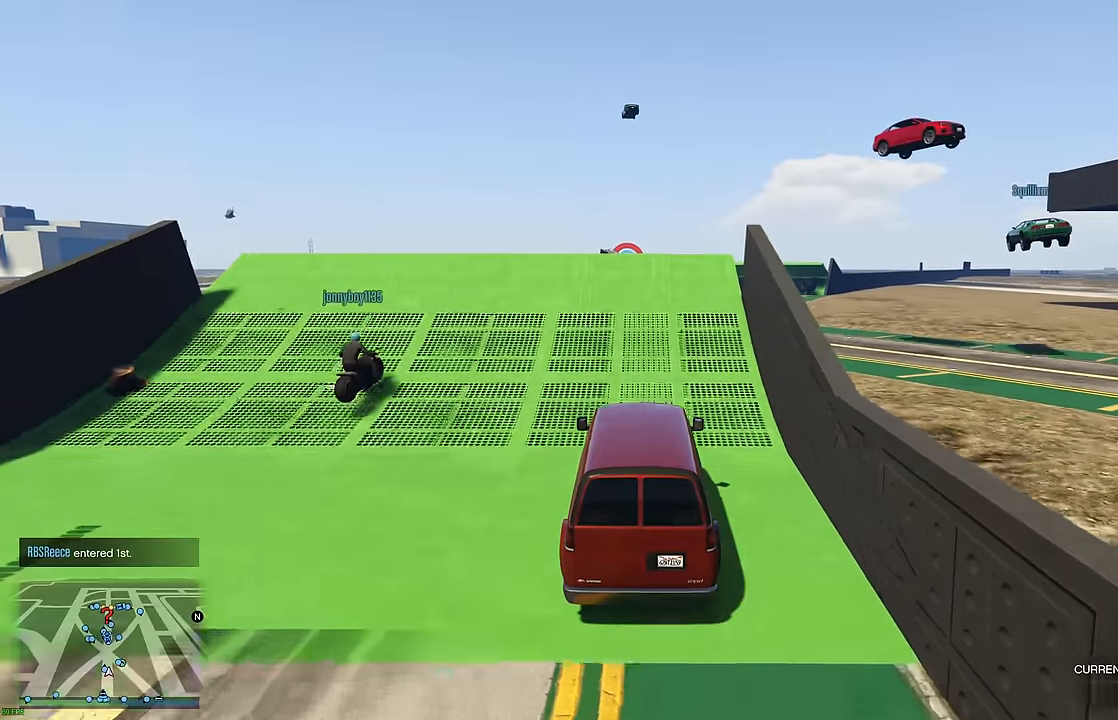
{"buttons": ["R2"], "left_stick": "center", "right_stick": "center", "events": [[350, "left_stick", "up"], [400, "left_stick", "center"]]}
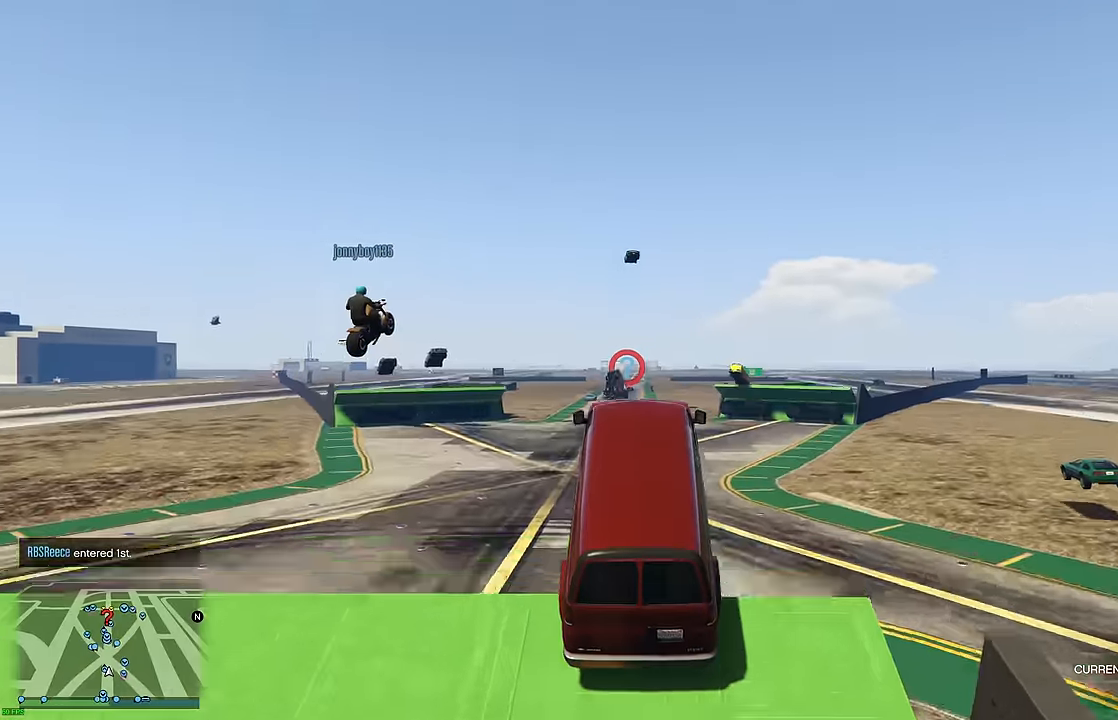
{"buttons": ["R2"], "left_stick": "center", "right_stick": "center", "events": [[34, "left_stick", "up"], [134, "left_stick", "center"]]}
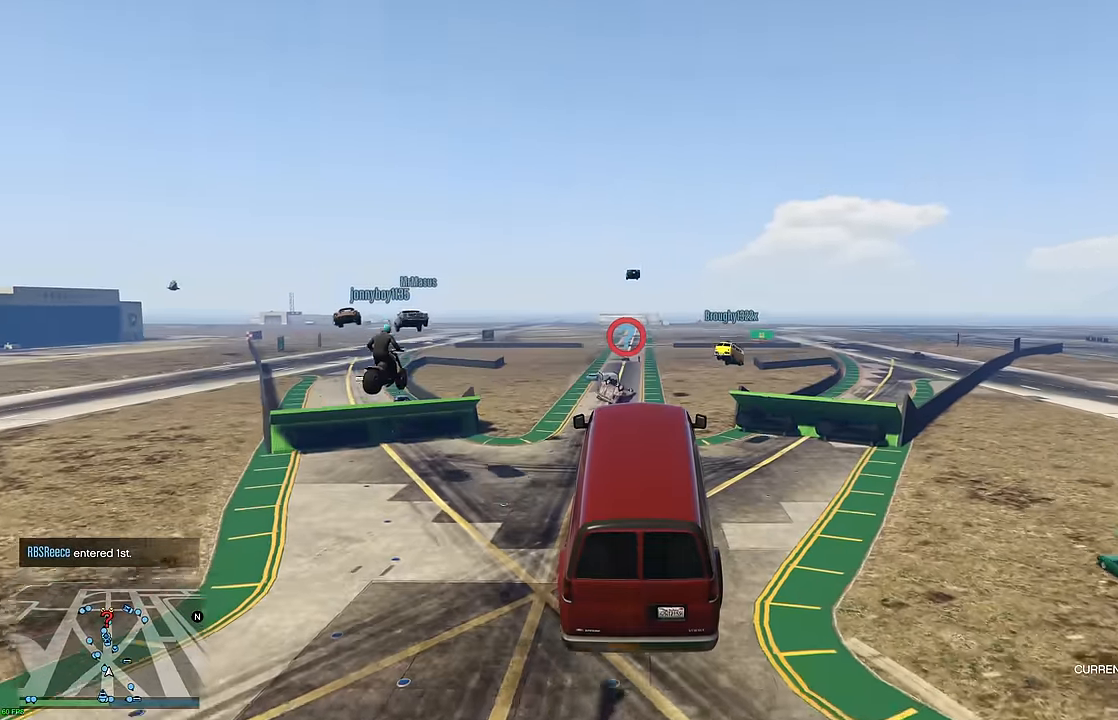
{"buttons": ["R2"], "left_stick": "center", "right_stick": "center", "events": []}
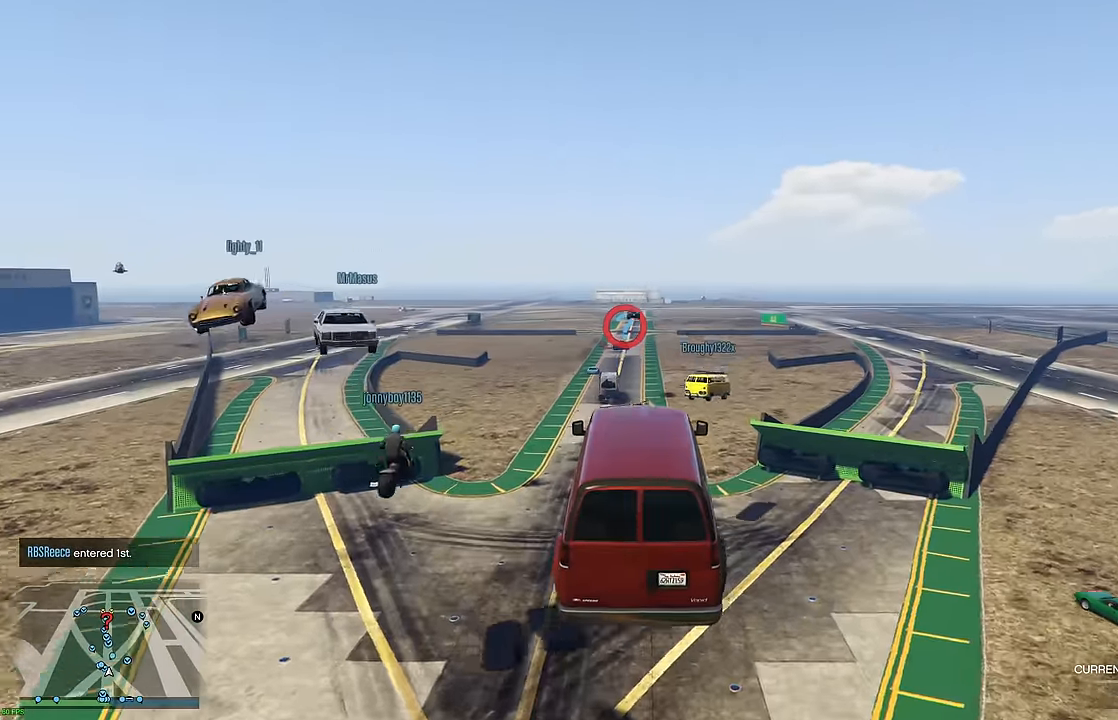
{"buttons": ["R2"], "left_stick": "center", "right_stick": "center", "events": [[250, "left_stick", "down"], [400, "left_stick", "center"]]}
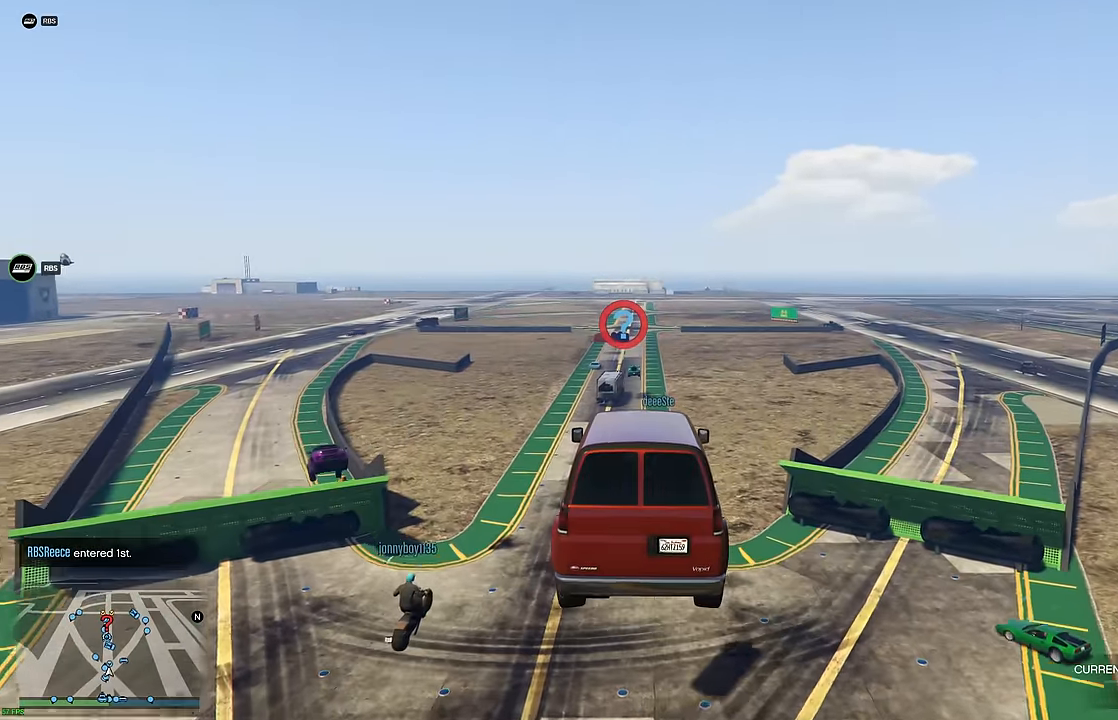
{"buttons": ["R2"], "left_stick": "center", "right_stick": "center", "events": [[267, "left_stick", "down-left"], [384, "left_stick", "center"]]}
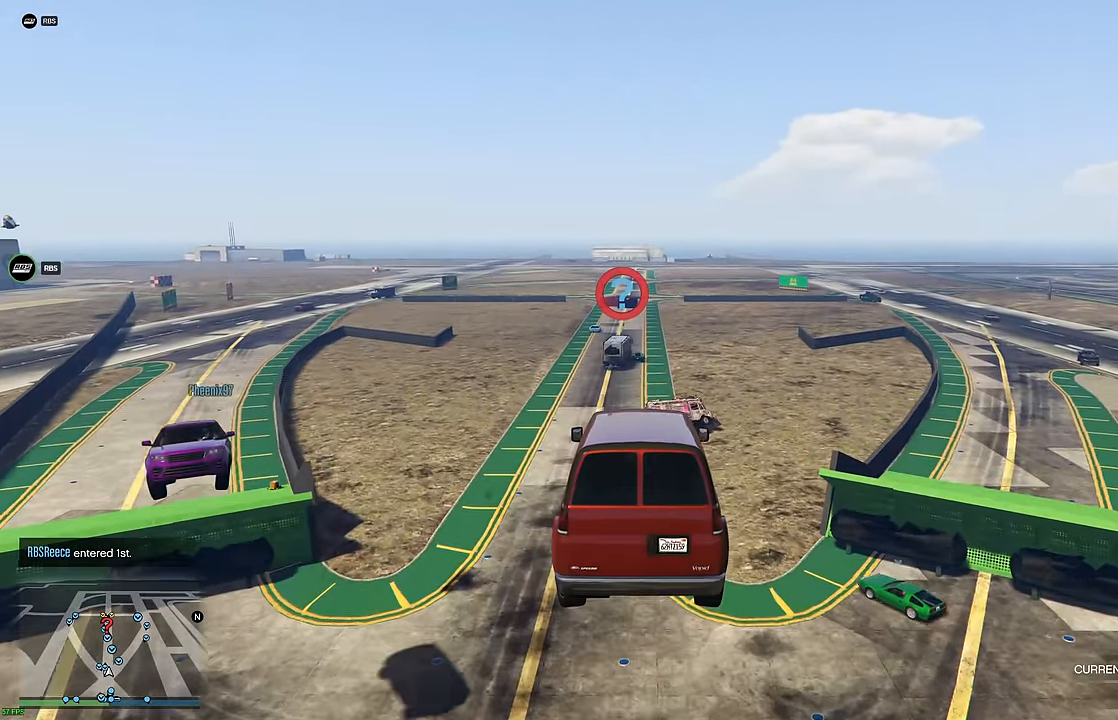
{"buttons": ["R2"], "left_stick": "center", "right_stick": "center", "events": []}
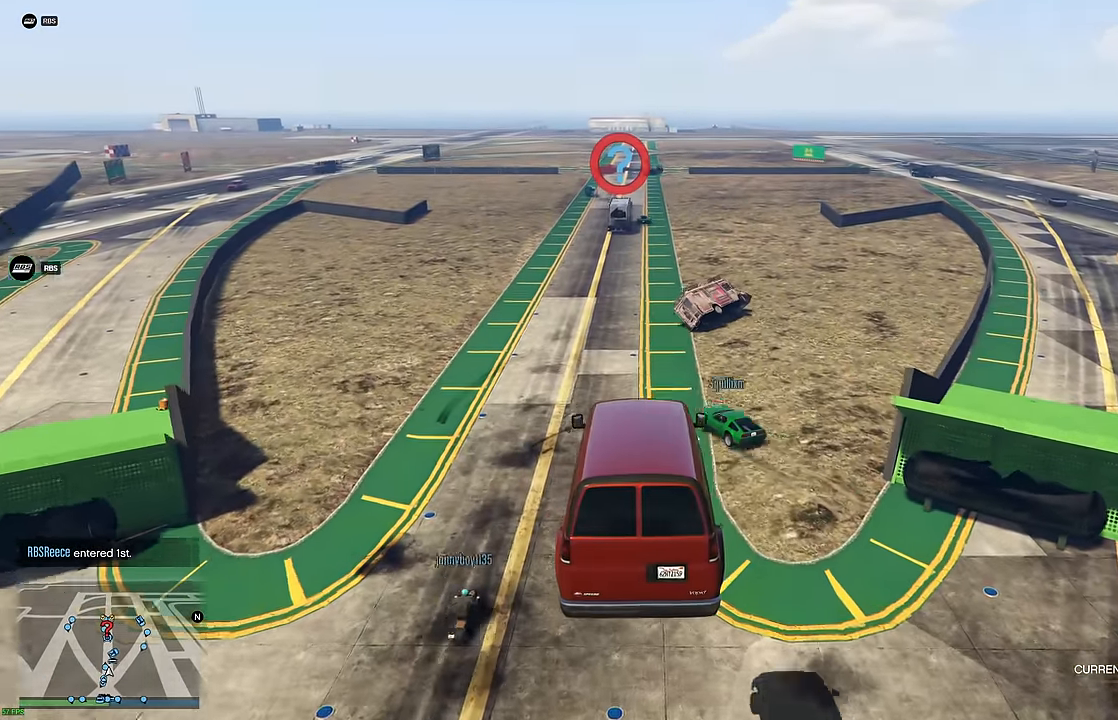
{"buttons": ["R2"], "left_stick": "center", "right_stick": "center", "events": []}
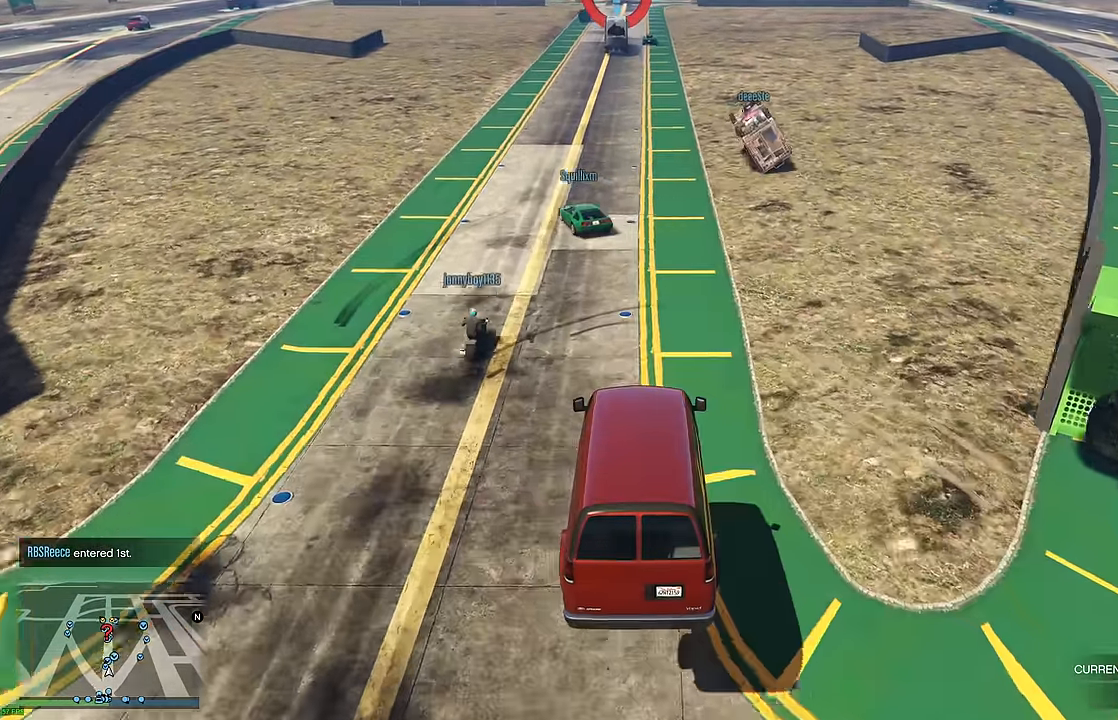
{"buttons": ["R2", "R3"], "left_stick": "center", "right_stick": "center", "events": [[317, "R3", "down"]]}
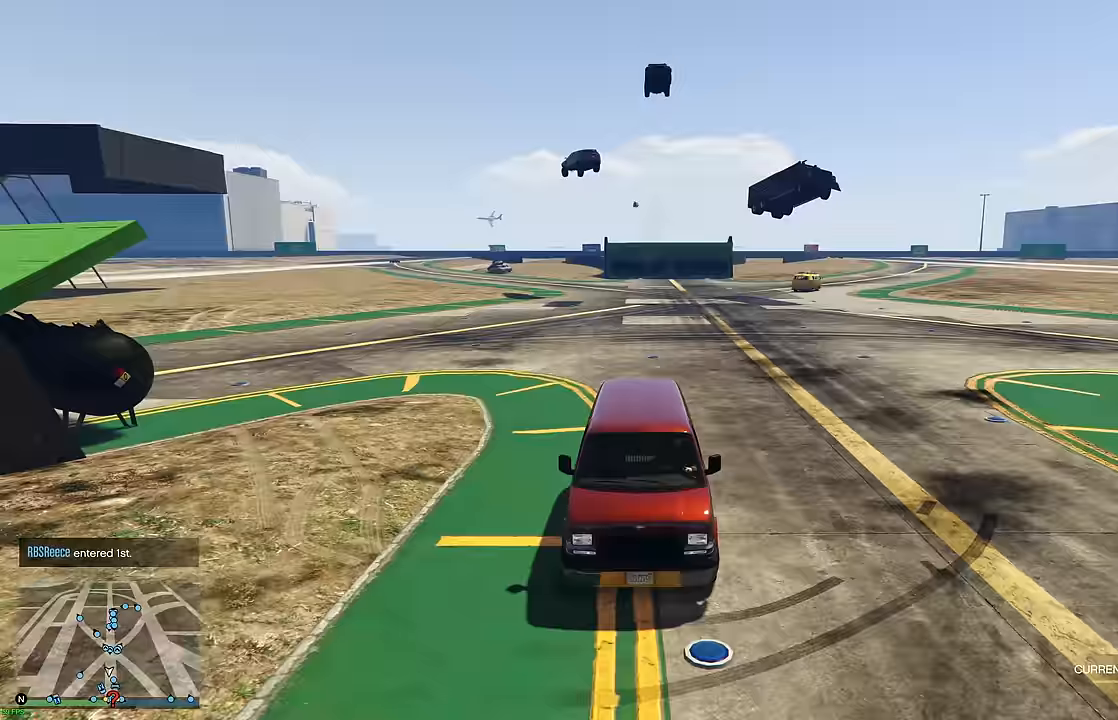
{"buttons": ["R2"], "left_stick": "up-left", "right_stick": "center", "events": [[134, "left_stick", "up-left"], [200, "left_stick", "center"], [334, "left_stick", "left"], [400, "left_stick", "center"], [450, "R3", "up"], [484, "left_stick", "up-left"]]}
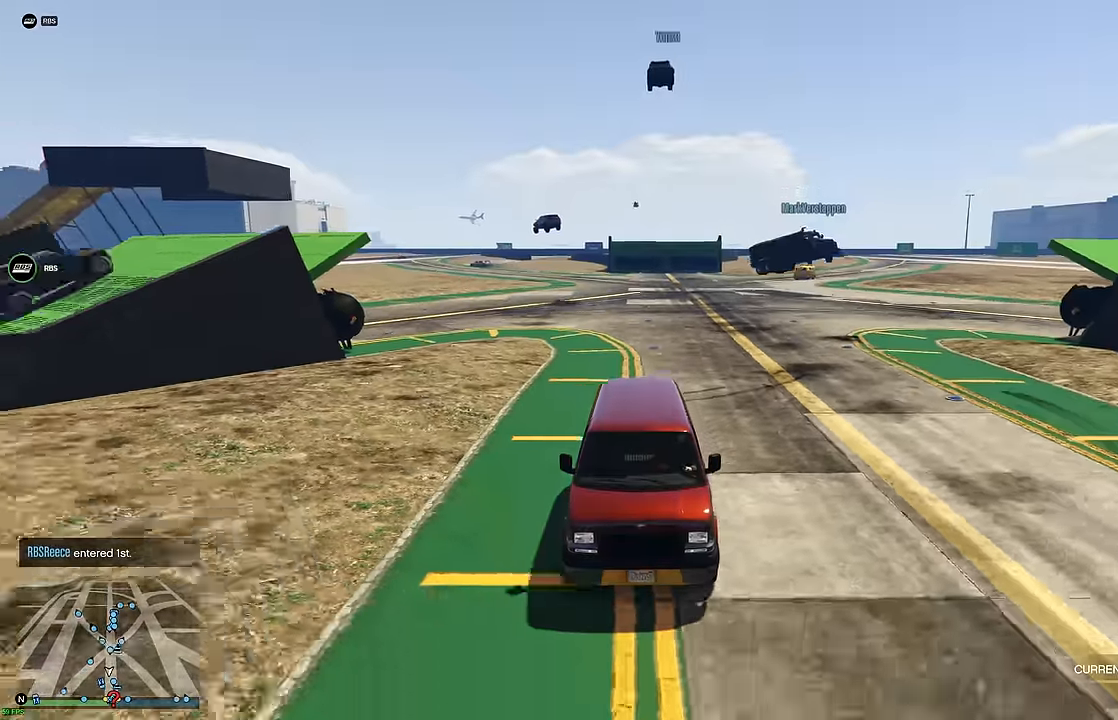
{"buttons": ["R2"], "left_stick": "center", "right_stick": "center", "events": [[67, "left_stick", "center"], [317, "left_stick", "up-left"], [400, "left_stick", "center"]]}
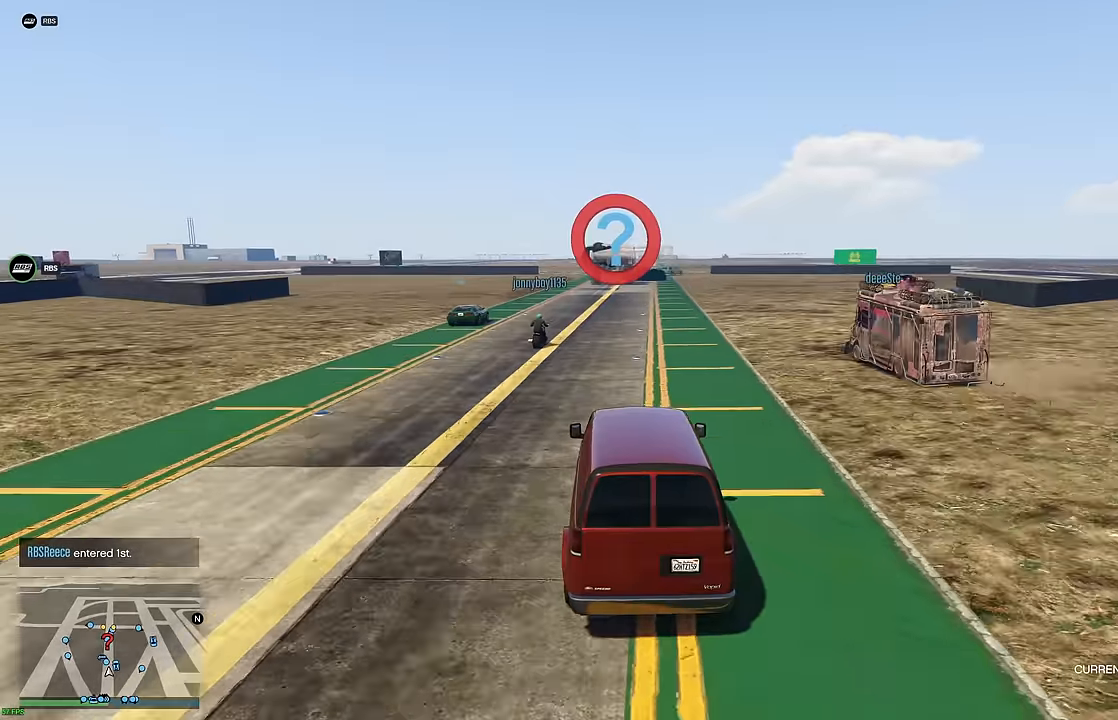
{"buttons": ["R2", "R3"], "left_stick": "center", "right_stick": "center", "events": [[150, "left_stick", "up-right"], [200, "R3", "down"], [217, "left_stick", "center"]]}
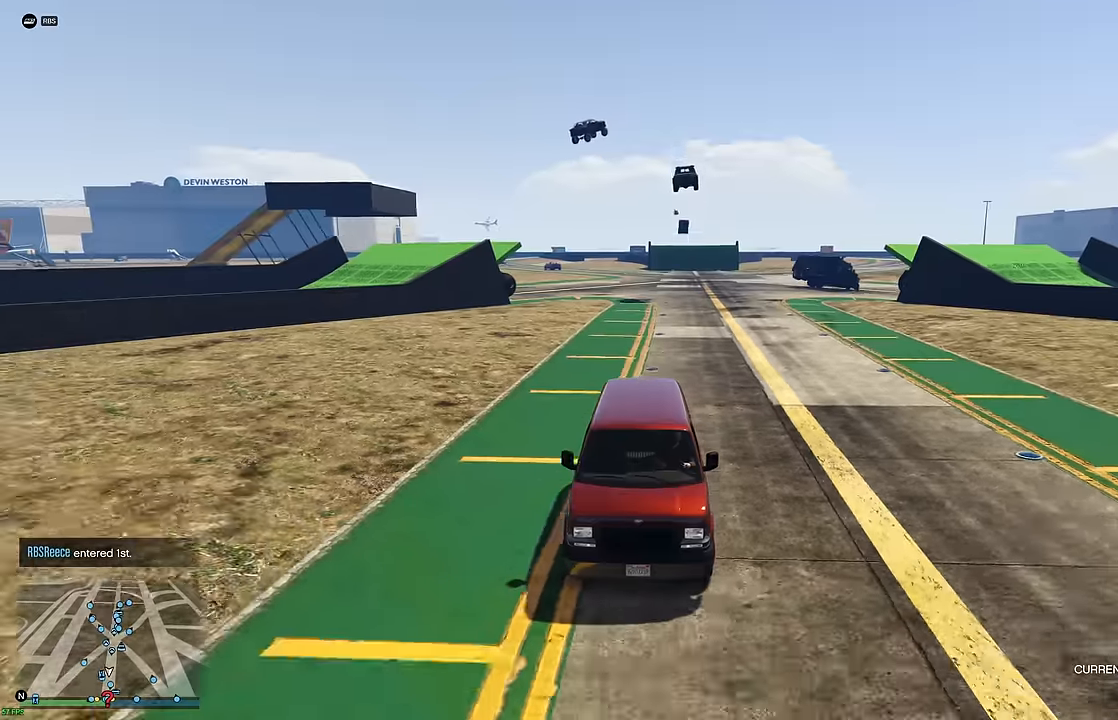
{"buttons": ["R2"], "left_stick": "center", "right_stick": "center", "events": [[317, "left_stick", "up-left"], [333, "R3", "up"], [433, "left_stick", "center"]]}
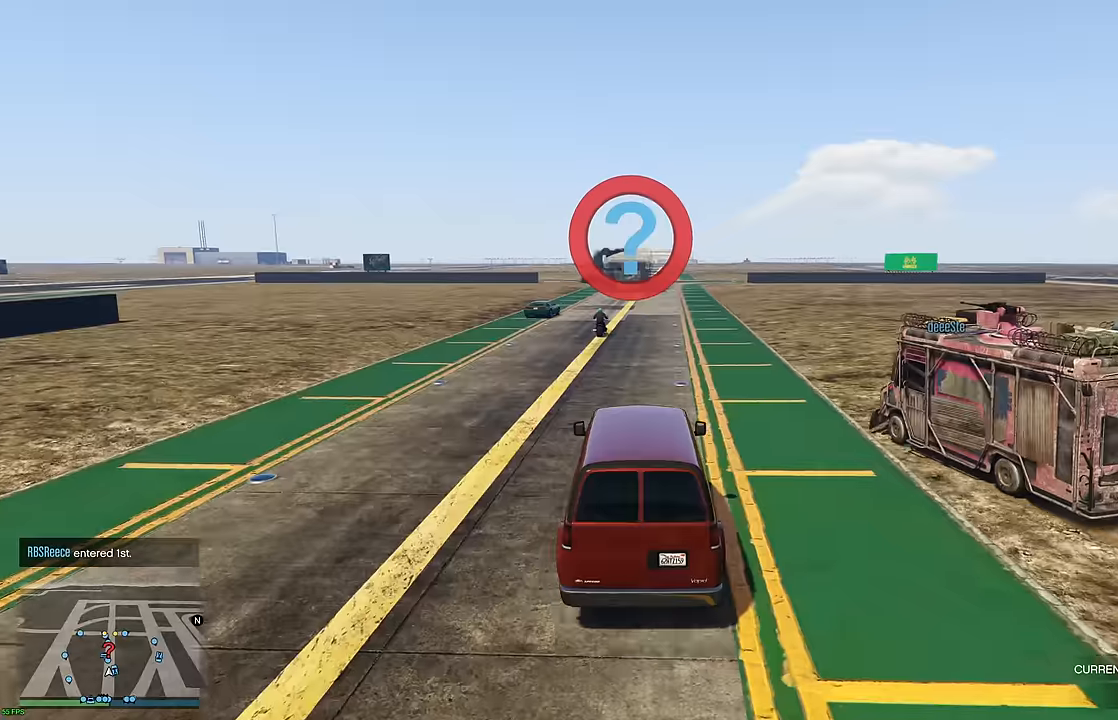
{"buttons": ["R2"], "left_stick": "right", "right_stick": "center", "events": [[483, "left_stick", "right"]]}
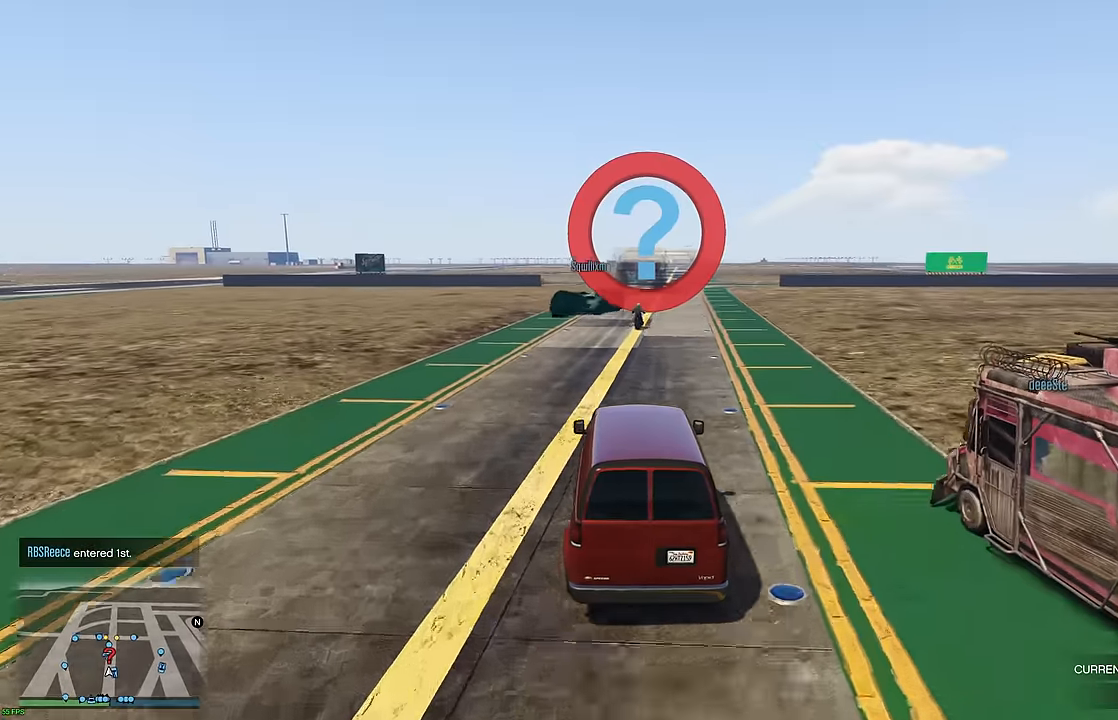
{"buttons": ["R2"], "left_stick": "center", "right_stick": "center", "events": [[83, "left_stick", "center"]]}
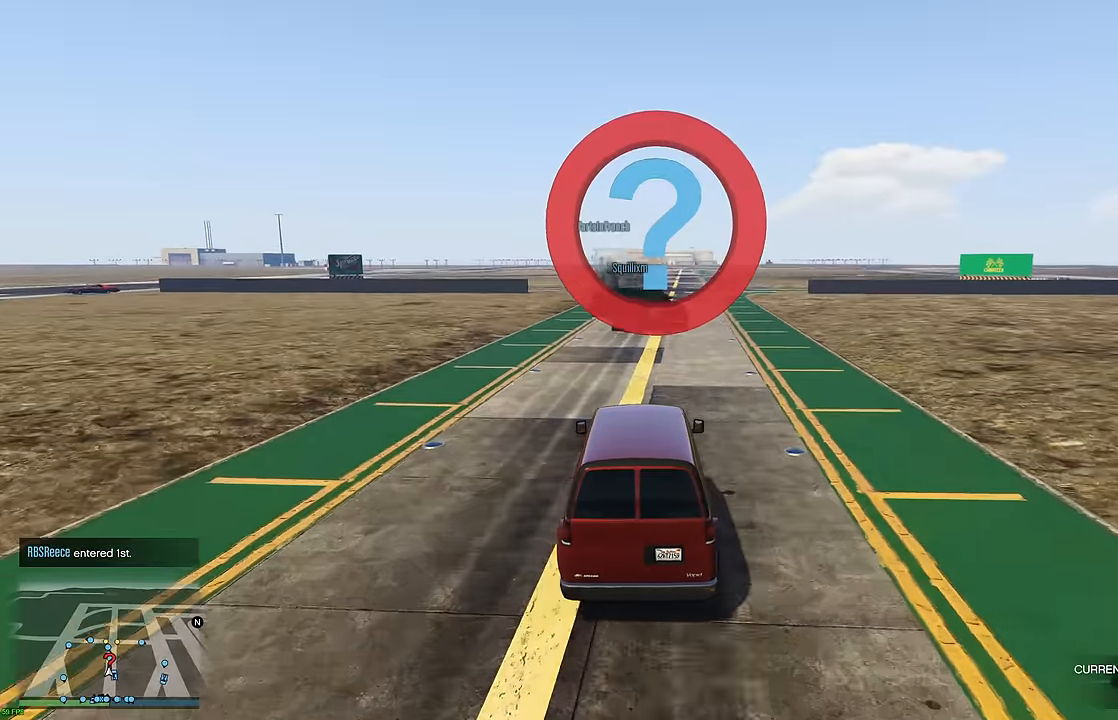
{"buttons": ["R2"], "left_stick": "center", "right_stick": "center", "events": [[150, "left_stick", "right"], [250, "left_stick", "center"]]}
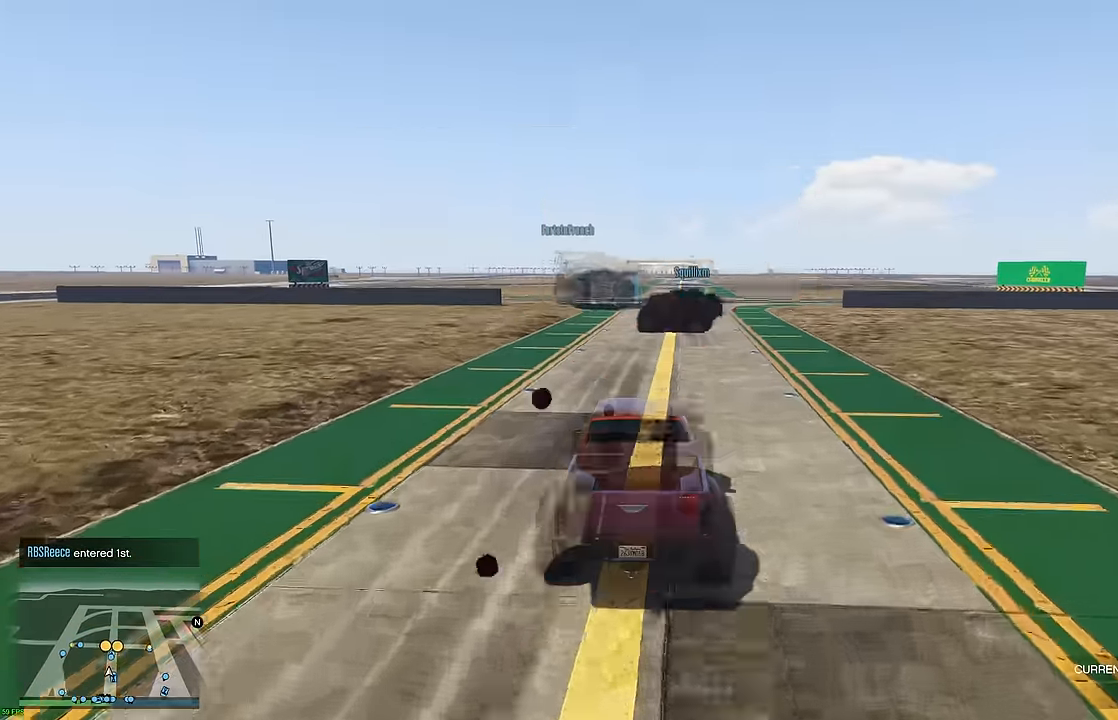
{"buttons": ["R2"], "left_stick": "right", "right_stick": "center", "events": [[117, "left_stick", "right"], [217, "left_stick", "center"], [417, "left_stick", "right"]]}
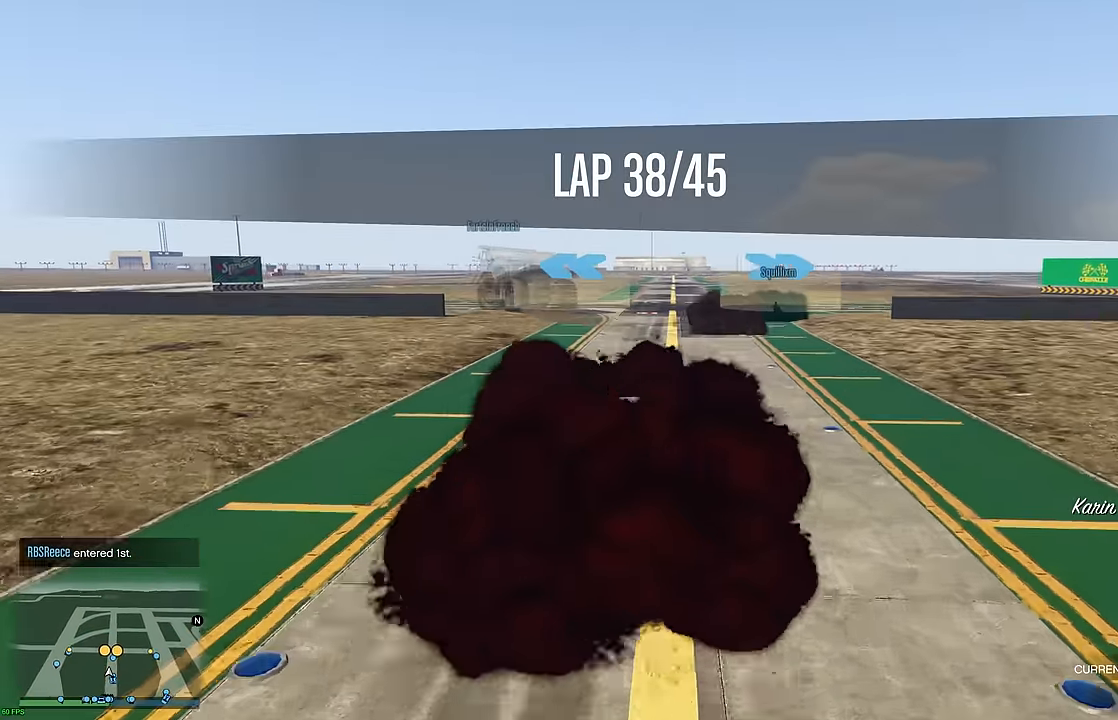
{"buttons": ["R2"], "left_stick": "center", "right_stick": "center", "events": [[33, "left_stick", "center"], [333, "left_stick", "right"], [467, "left_stick", "center"]]}
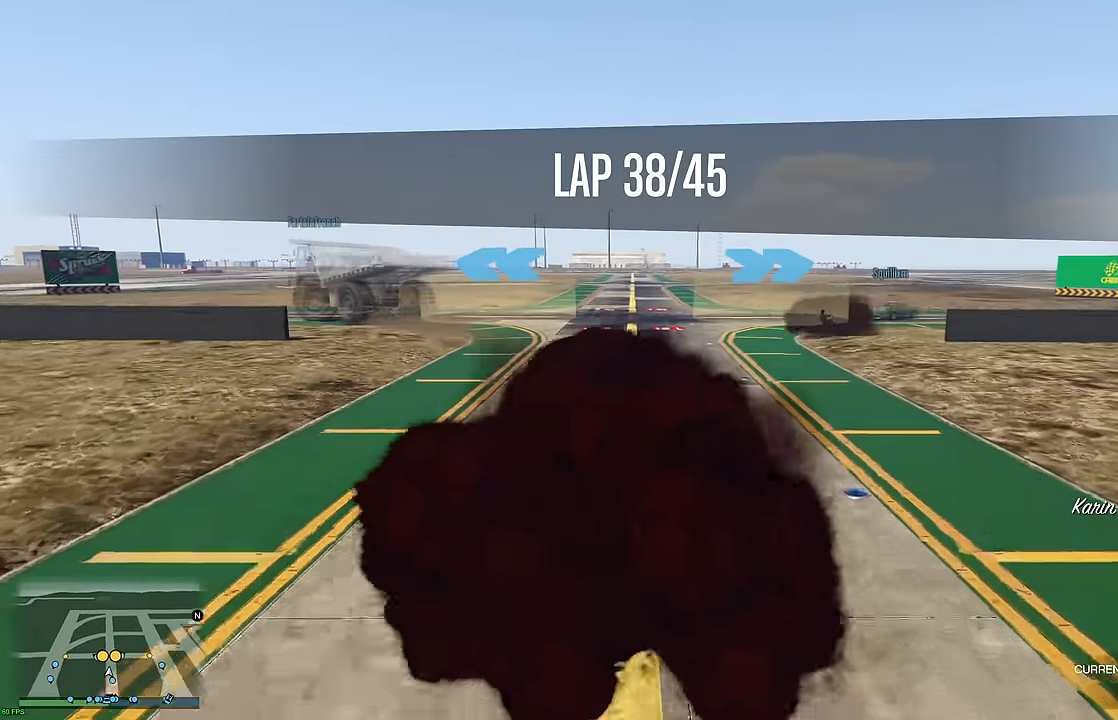
{"buttons": [], "left_stick": "right", "right_stick": "center", "events": [[100, "left_stick", "right"], [250, "left_stick", "center"], [317, "left_stick", "right"], [450, "R2", "up"]]}
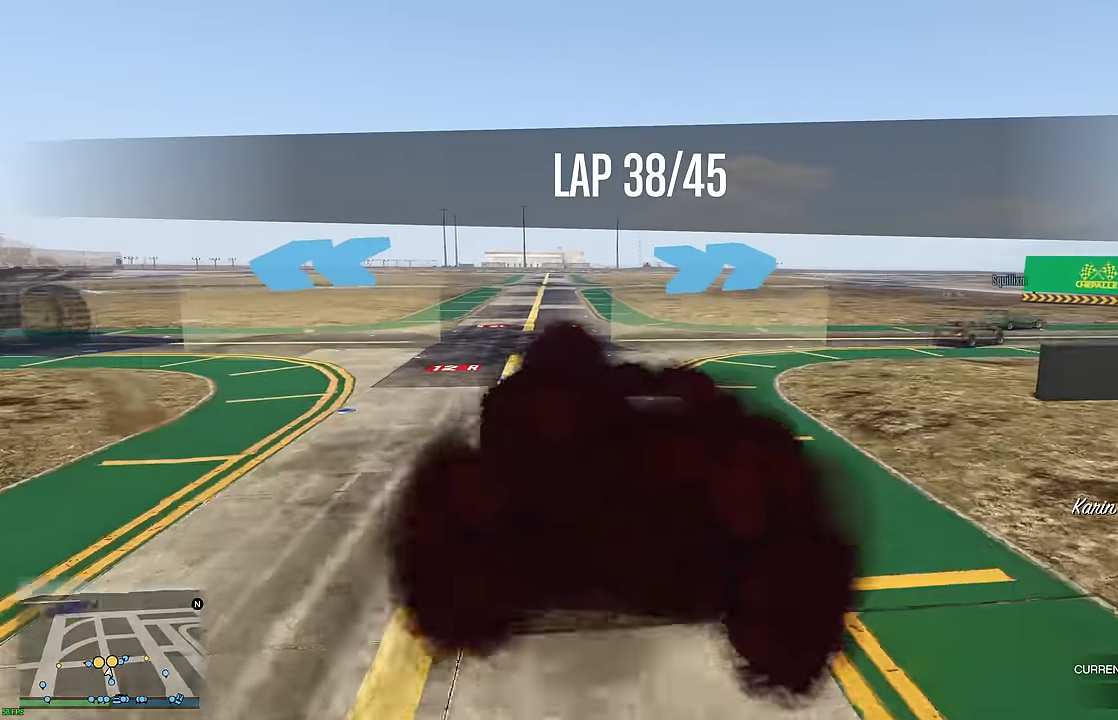
{"buttons": ["R2"], "left_stick": "right", "right_stick": "center", "events": [[183, "R2", "down"]]}
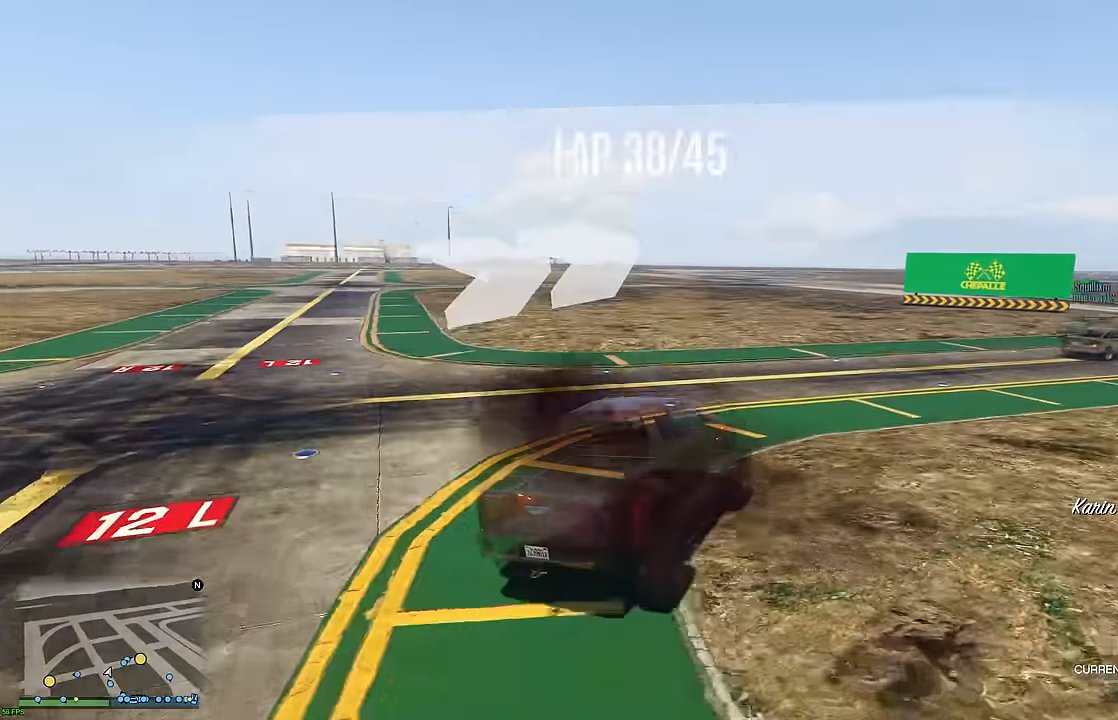
{"buttons": ["R2"], "left_stick": "right", "right_stick": "center", "events": [[184, "left_stick", "center"], [267, "left_stick", "right"], [384, "left_stick", "center"], [484, "left_stick", "right"]]}
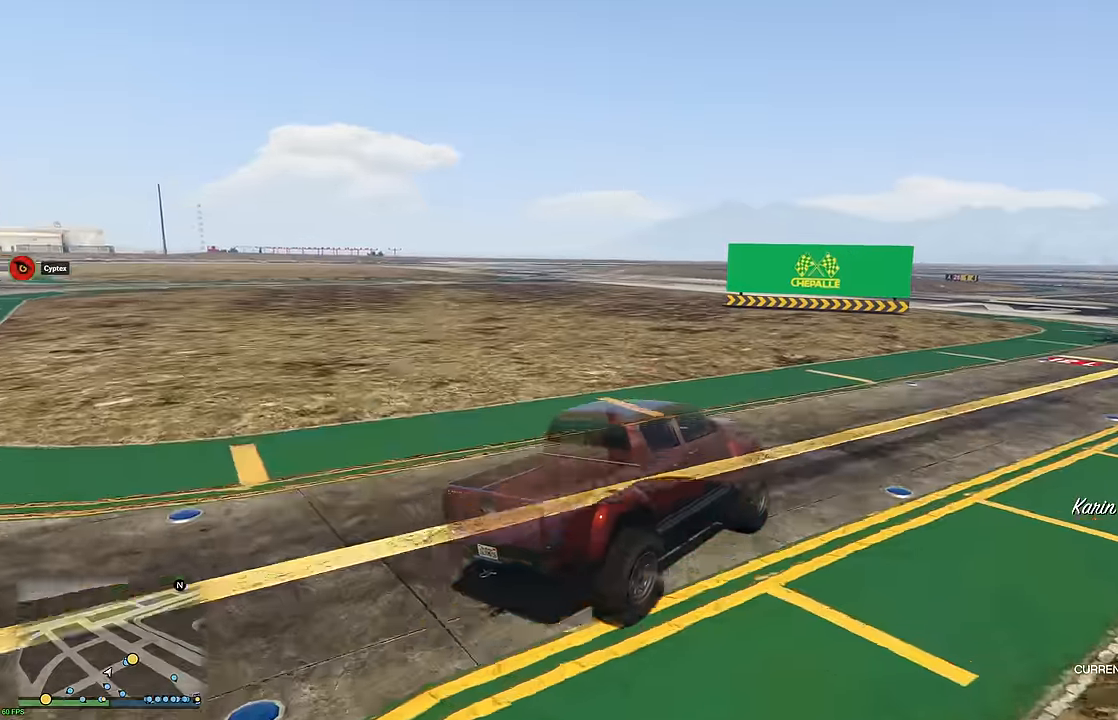
{"buttons": ["R2"], "left_stick": "right", "right_stick": "center", "events": [[117, "left_stick", "center"], [234, "left_stick", "right"], [300, "DPAD_DOWN", "down"], [300, "left_stick", "up-left"], [350, "DPAD_DOWN", "up"], [417, "left_stick", "right"]]}
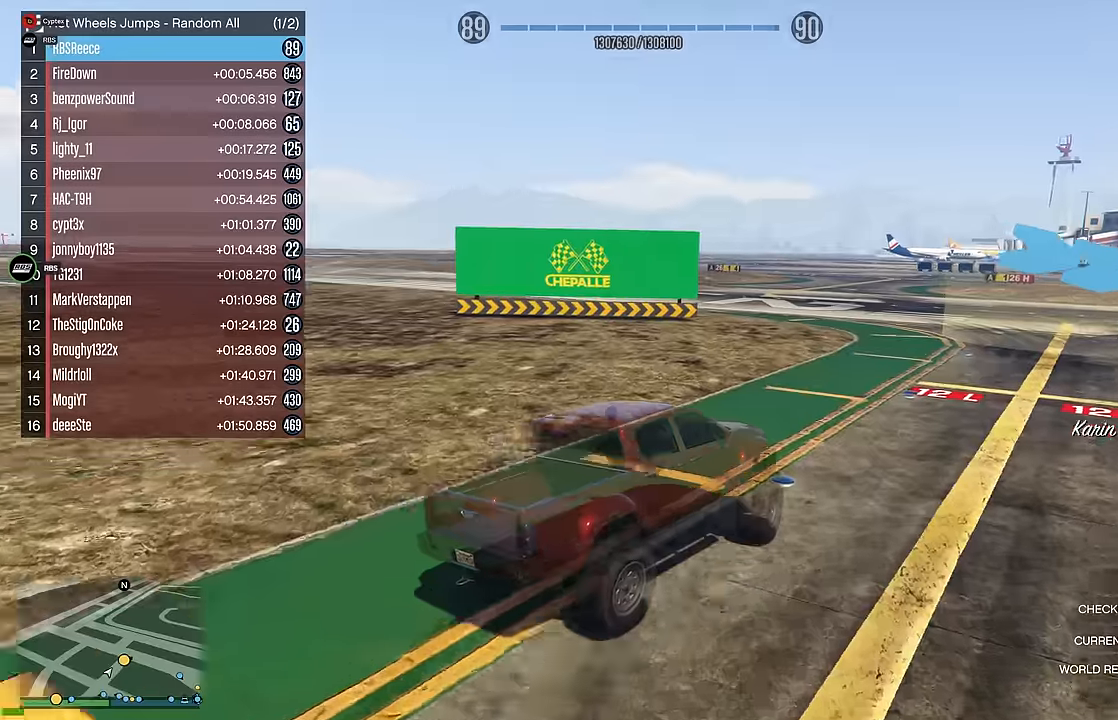
{"buttons": ["R2"], "left_stick": "right", "right_stick": "center", "events": [[84, "left_stick", "left"], [300, "left_stick", "right"]]}
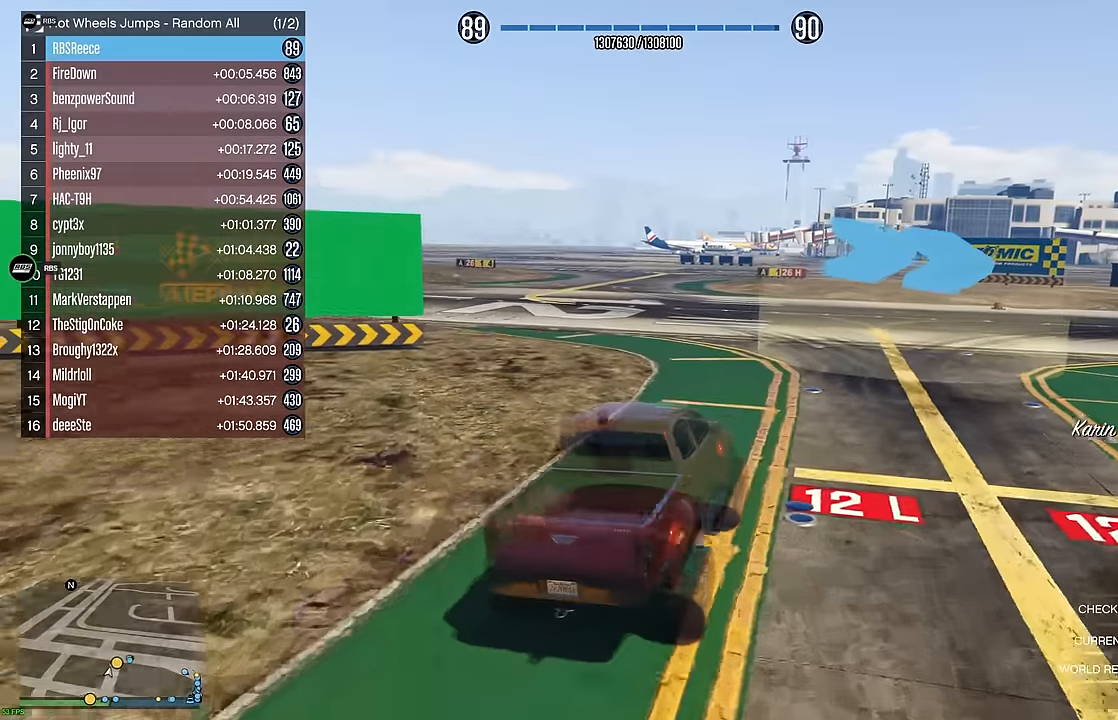
{"buttons": ["R2"], "left_stick": "right", "right_stick": "center", "events": [[250, "left_stick", "center"], [300, "left_stick", "right"], [384, "DPAD_DOWN", "down"], [434, "DPAD_DOWN", "up"], [434, "left_stick", "center"], [500, "left_stick", "right"]]}
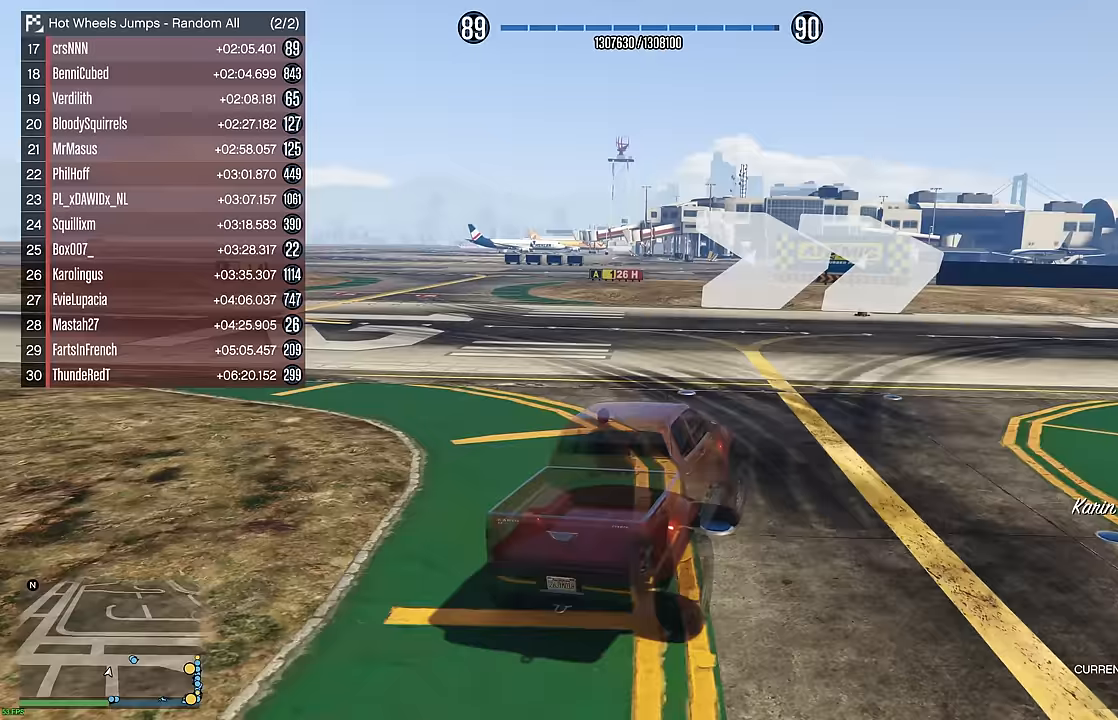
{"buttons": ["R2", "DPAD_DOWN"], "left_stick": "right", "right_stick": "center", "events": [[350, "left_stick", "center"], [450, "left_stick", "right"], [500, "DPAD_DOWN", "down"]]}
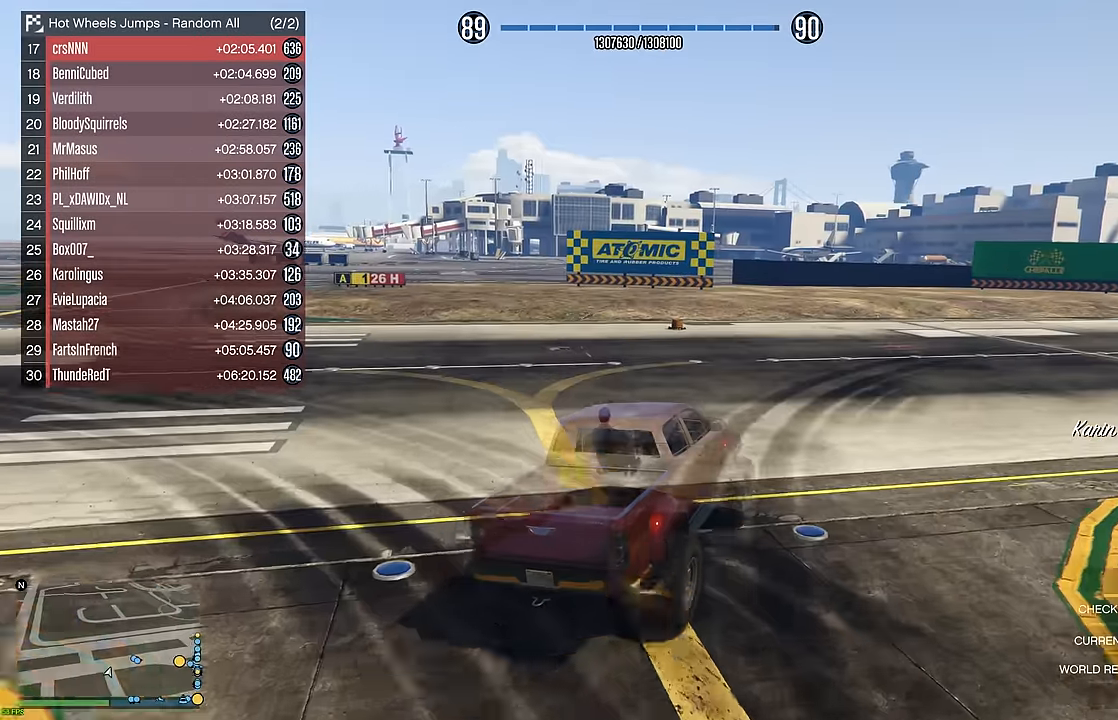
{"buttons": ["R2"], "left_stick": "center", "right_stick": "center", "events": [[84, "DPAD_DOWN", "up"], [84, "left_stick", "center"], [150, "left_stick", "right"], [284, "left_stick", "center"], [350, "left_stick", "right"], [484, "left_stick", "center"]]}
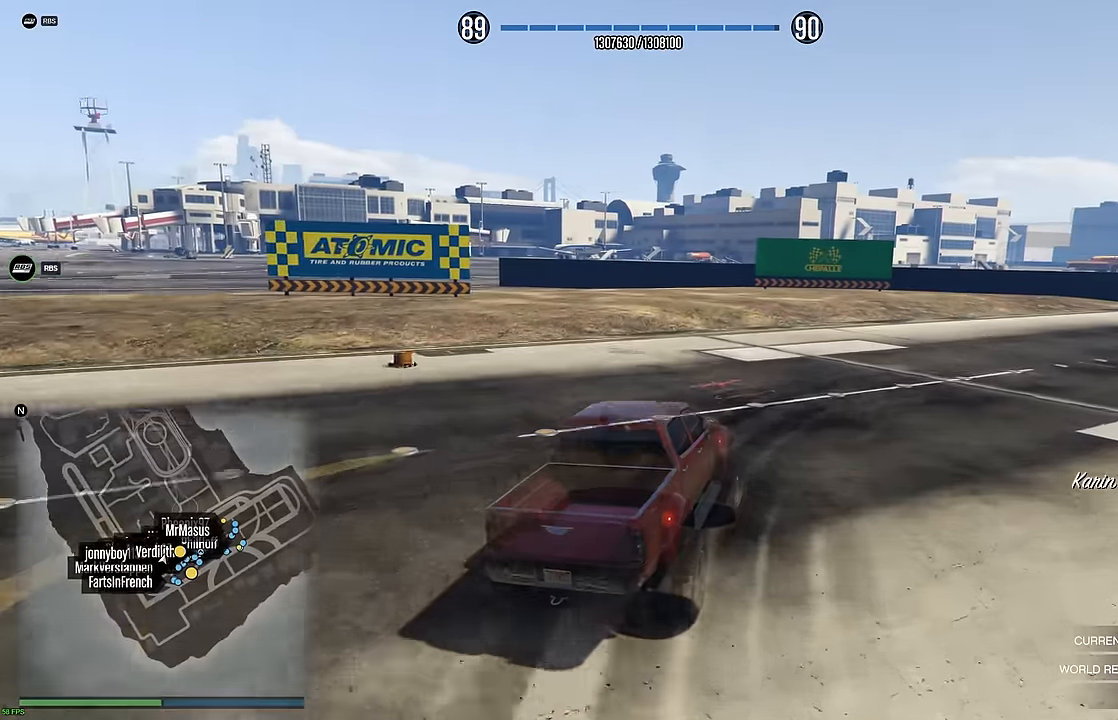
{"buttons": ["R2"], "left_stick": "center", "right_stick": "center", "events": [[100, "left_stick", "right"], [217, "left_stick", "center"], [300, "left_stick", "right"], [400, "DPAD_DOWN", "down"], [434, "left_stick", "center"], [467, "DPAD_DOWN", "up"]]}